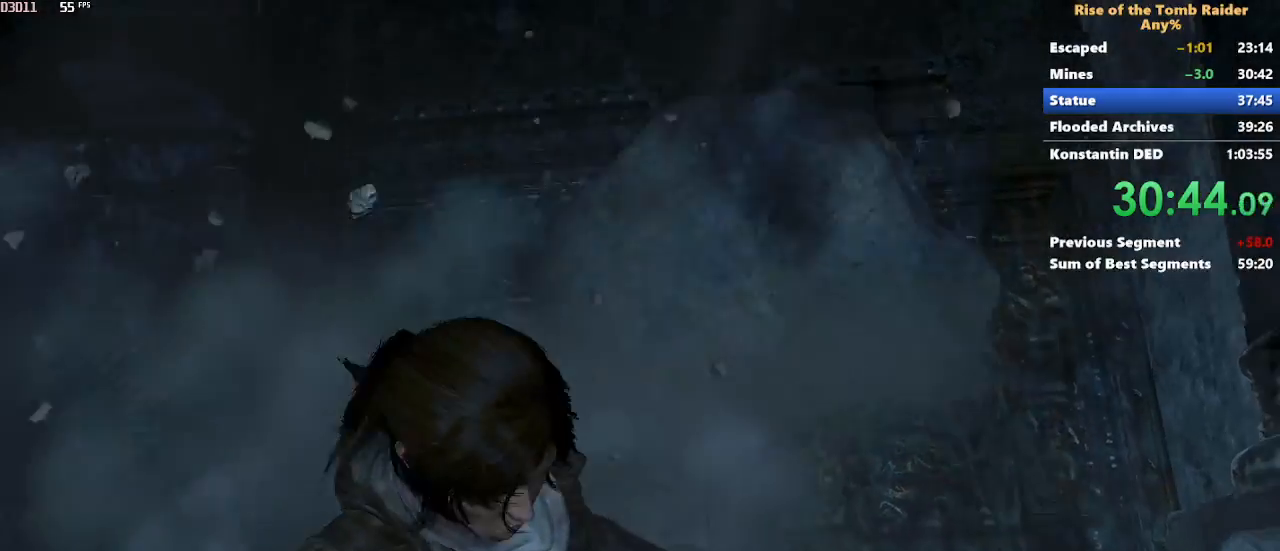
Gameplay with keyboard and mouse; each line is a JSON object with the keys and mouse buttons held at the frame after it. "events" lists presses ("down") and releases ("up") of "1", "2", "3", "4", "5", "a", "alt", "c", "caps_lock", "ctrl", "d", "e", "f", "g", "q", "r", "s", "shift", "space", "t", "tab", "v", "w", "x", "z" and "mouse_wheel" between this image and that frame as [ms after this image, input, new state], when the widget could be followed in between. "mouse_wheel" = the "wheel" button of the "mouse" list. No other keys are recorded. "wheel" means that the mouse wheel is clicked or scrolled. Not read: mouse_move.
{"keys": ["space"], "mouse": [], "events": [[33, "space", "down"], [117, "space", "up"], [500, "space", "down"]]}
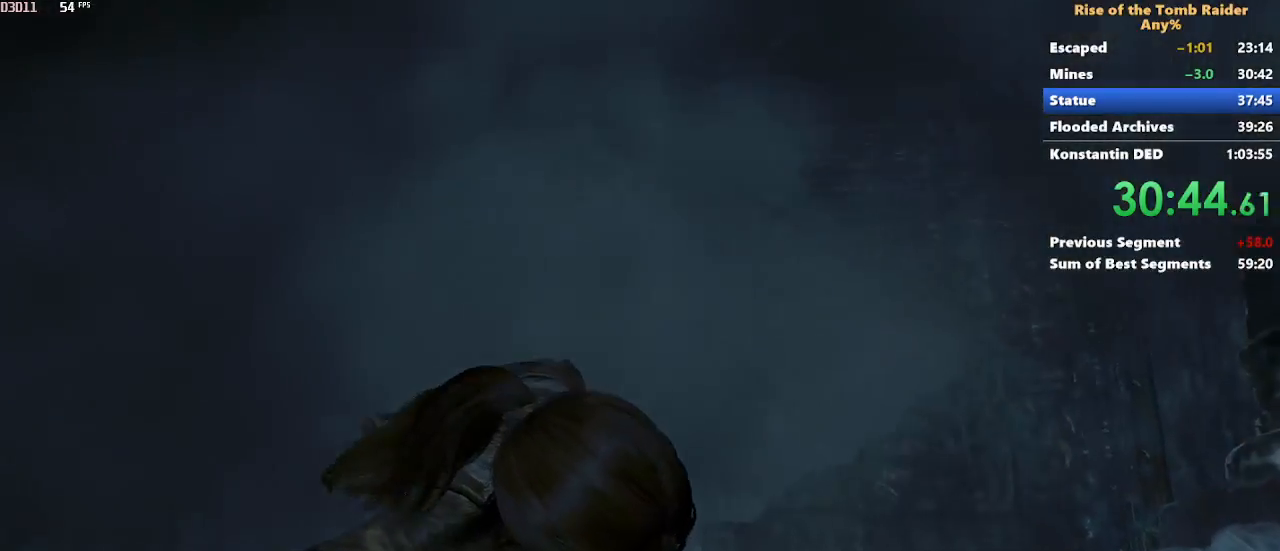
{"keys": [], "mouse": [], "events": [[50, "space", "up"], [350, "space", "down"], [467, "space", "up"]]}
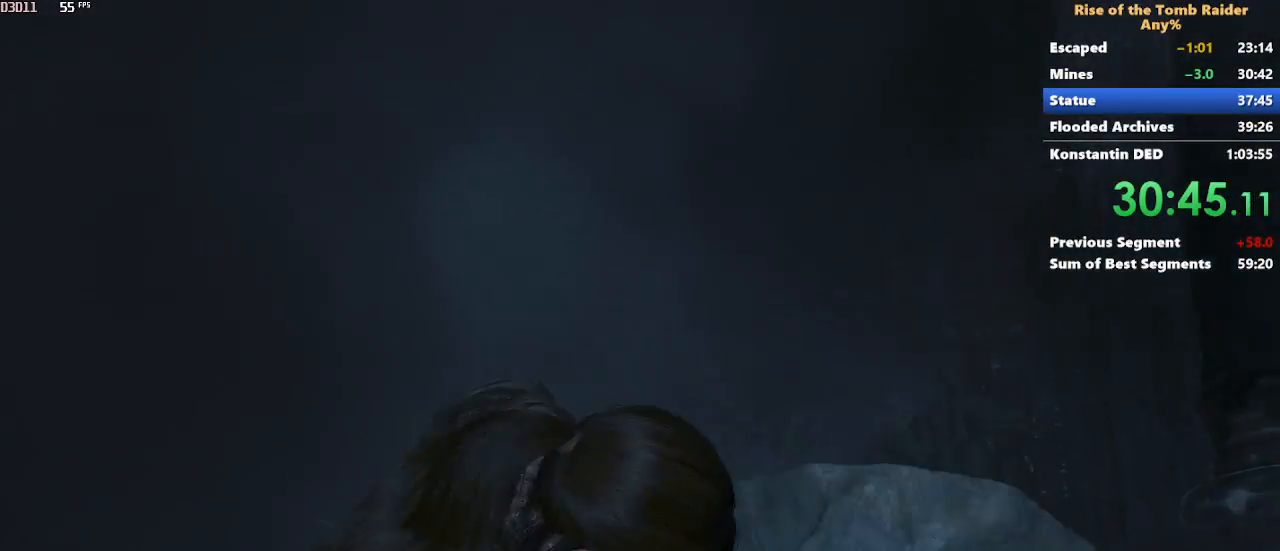
{"keys": [], "mouse": [], "events": [[333, "space", "down"], [433, "space", "up"]]}
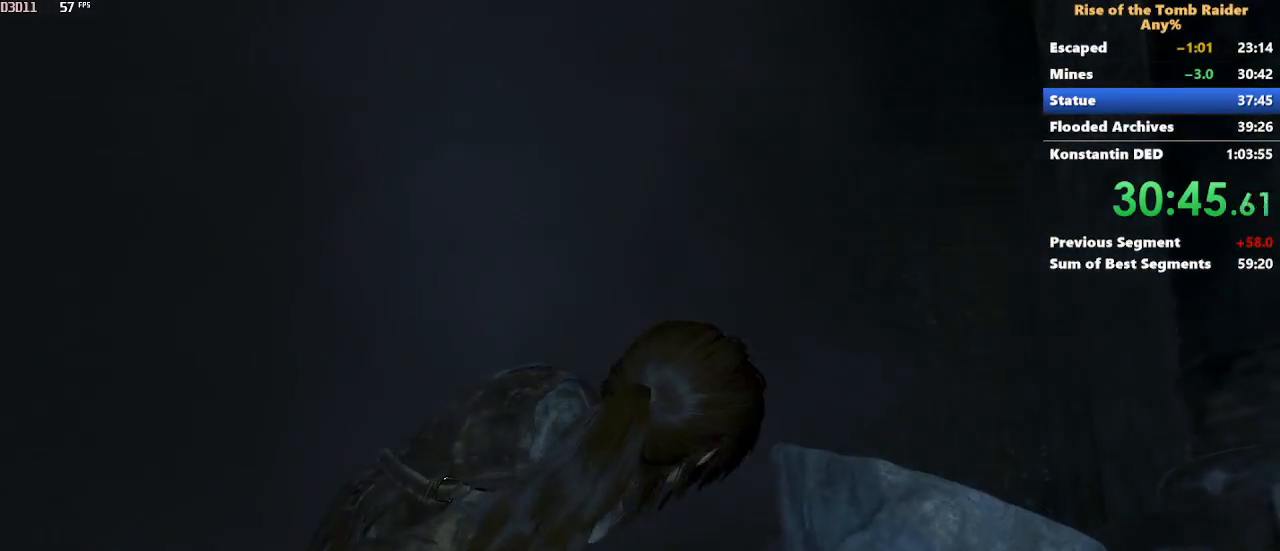
{"keys": [], "mouse": []}
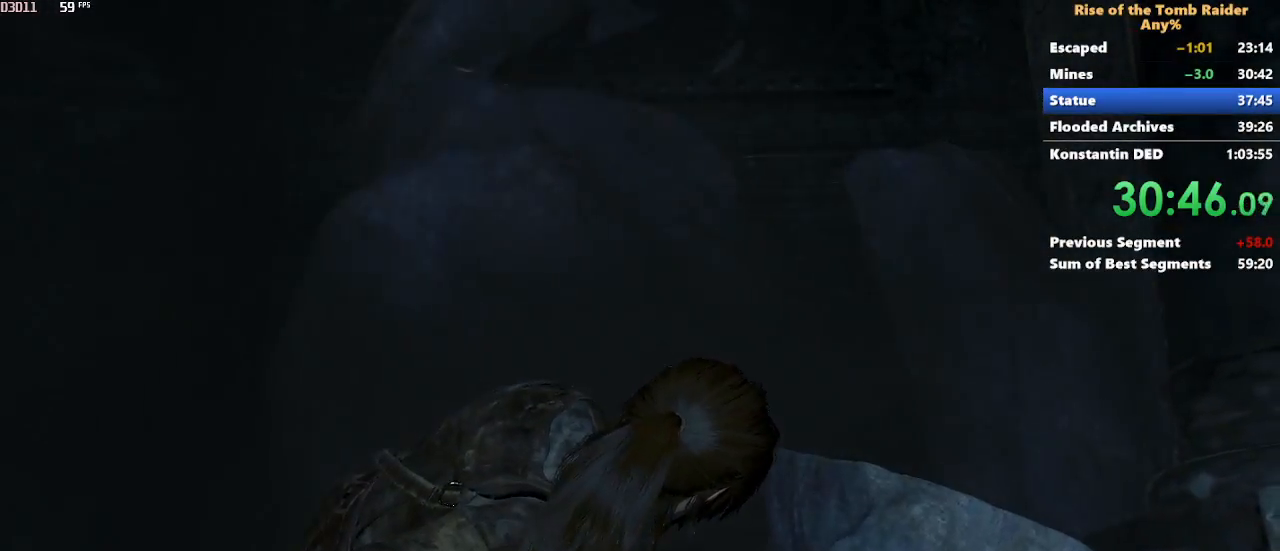
{"keys": [], "mouse": [], "events": [[367, "space", "down"], [467, "space", "up"]]}
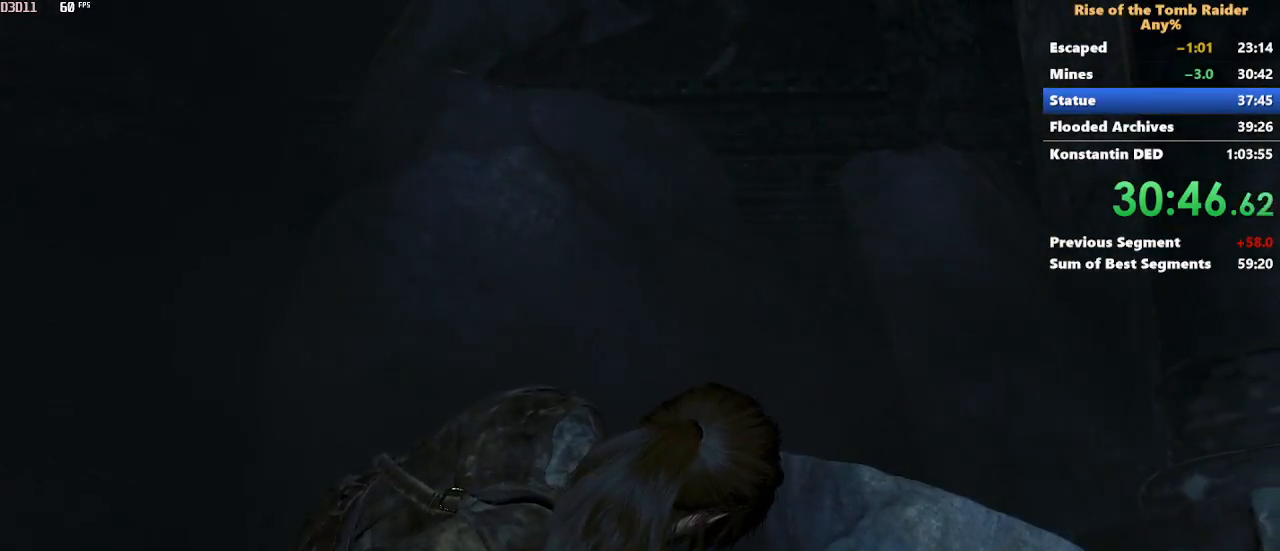
{"keys": [], "mouse": [], "events": [[383, "space", "down"], [483, "space", "up"]]}
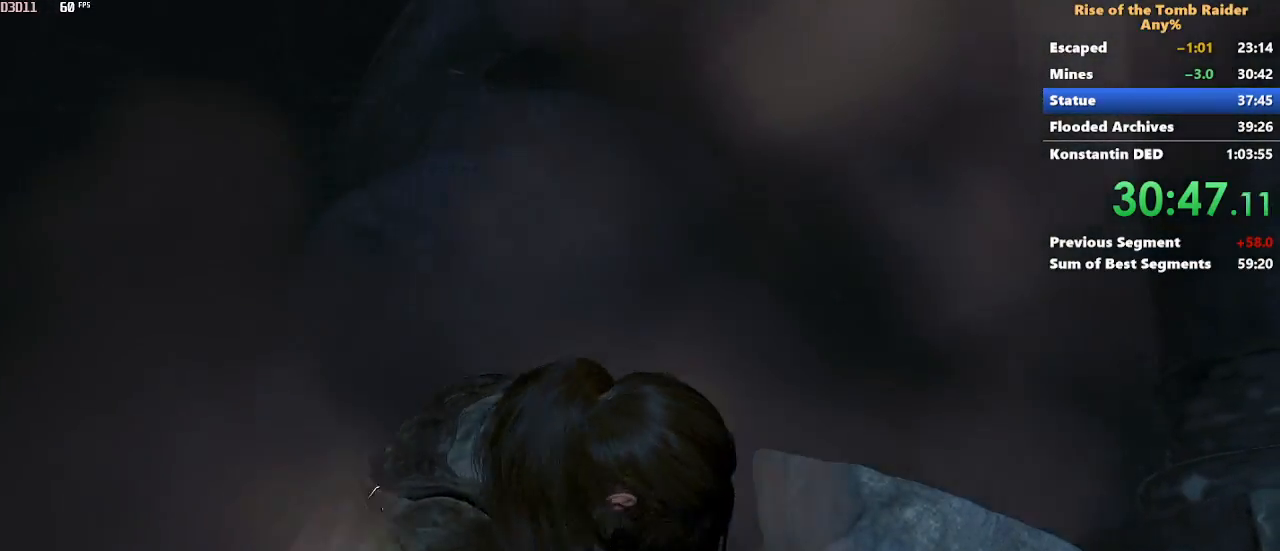
{"keys": [], "mouse": [], "events": []}
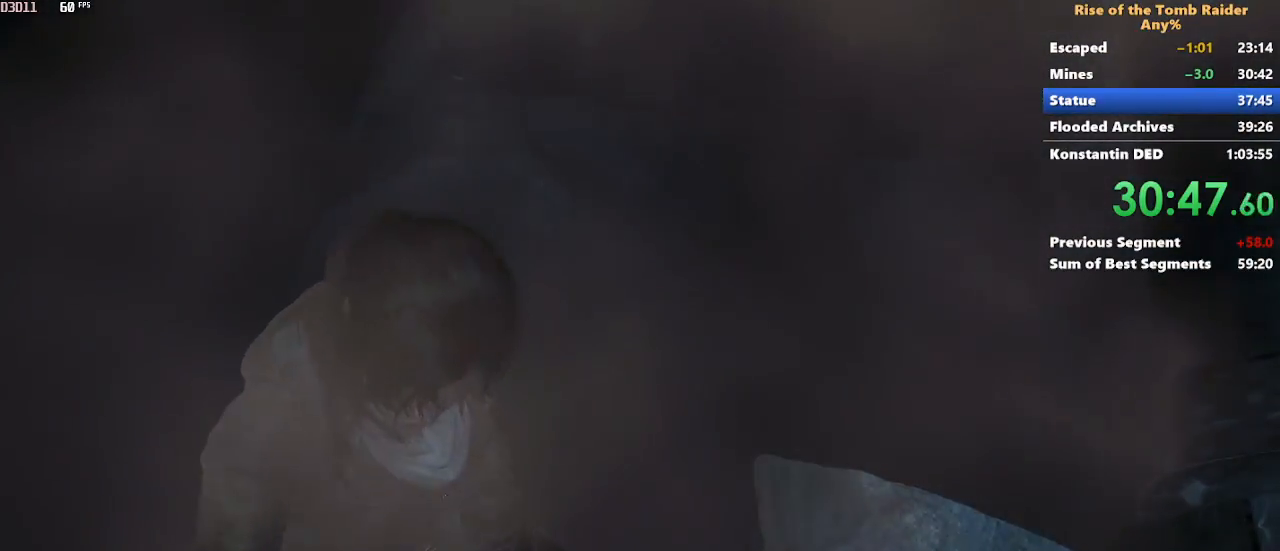
{"keys": [], "mouse": [], "events": [[83, "space", "down"], [183, "space", "up"]]}